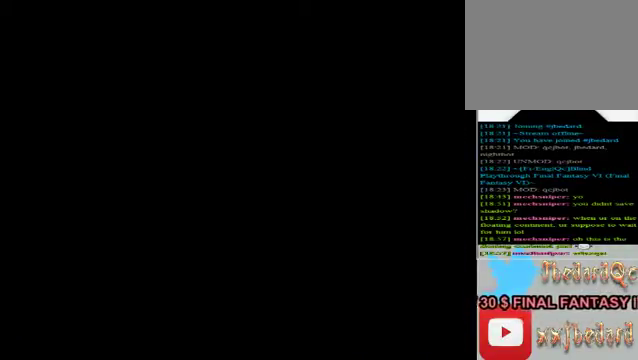
Gameplay with a controller (Xbox layout); each line is a JSON object with the inputs held at the frame after it. "events" lists button and stick changes between this image and that frame as [ms after this image, input, new state], when the widget could be followed in between. Not read: L3 R3 right_stick.
{"buttons": [], "left_stick": "center", "events": []}
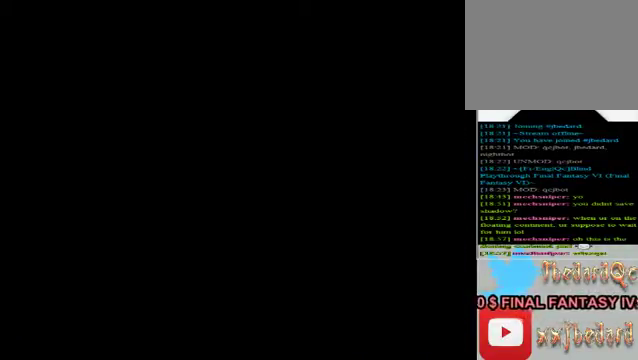
{"buttons": [], "left_stick": "center", "events": []}
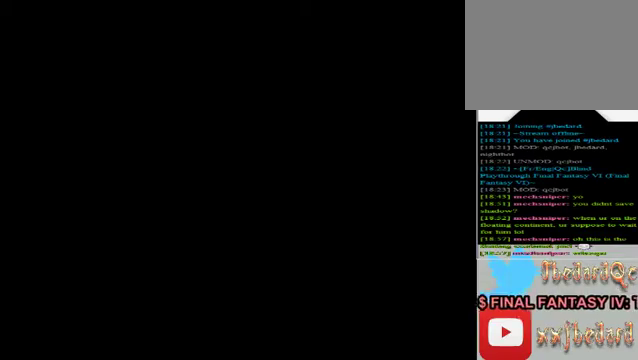
{"buttons": [], "left_stick": "center", "events": []}
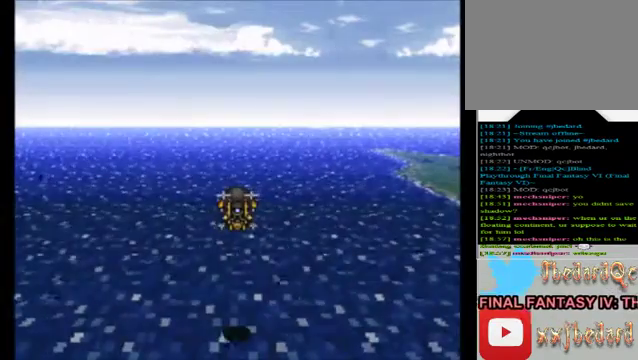
{"buttons": [], "left_stick": "center", "events": []}
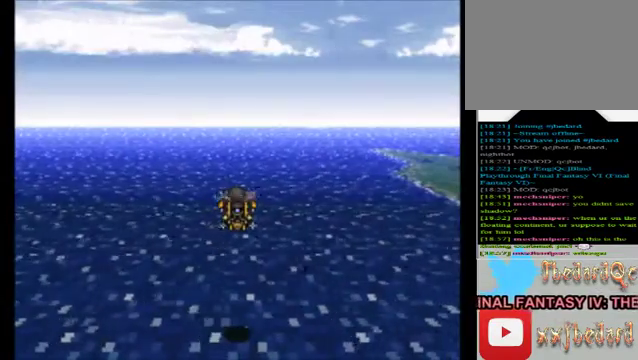
{"buttons": [], "left_stick": "right", "events": [[400, "left_stick", "right"]]}
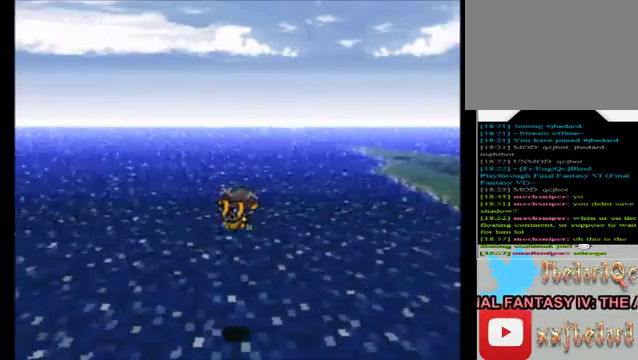
{"buttons": [], "left_stick": "center", "events": [[440, "left_stick", "center"]]}
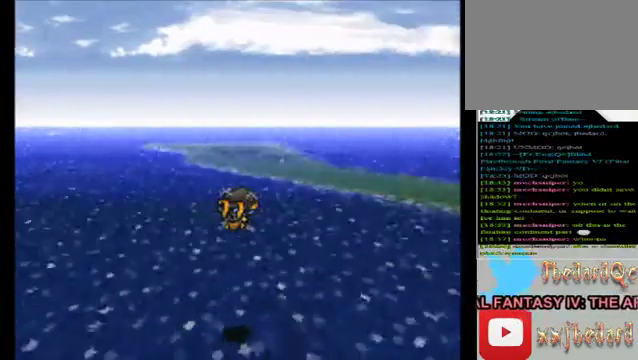
{"buttons": [], "left_stick": "center", "events": []}
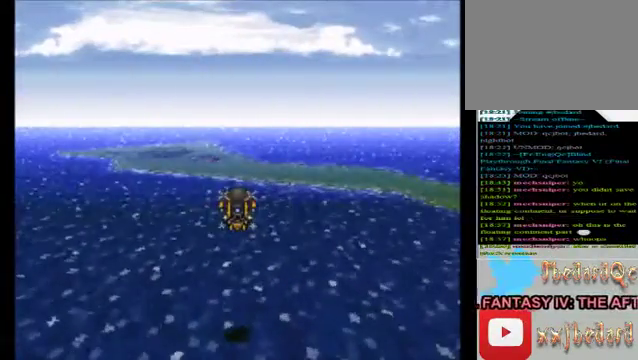
{"buttons": [], "left_stick": "center", "events": []}
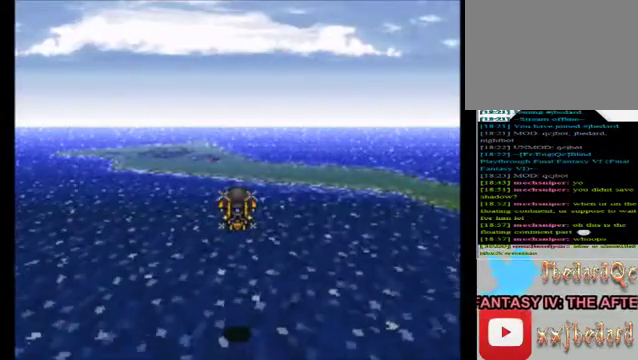
{"buttons": [], "left_stick": "center", "events": []}
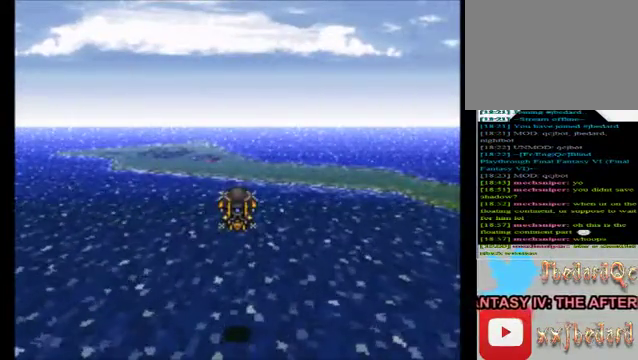
{"buttons": [], "left_stick": "center", "events": []}
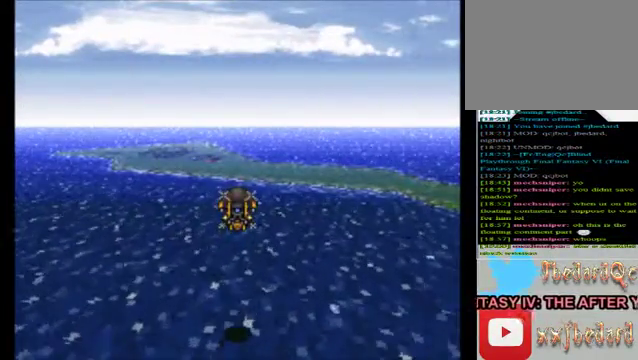
{"buttons": [], "left_stick": "center", "events": []}
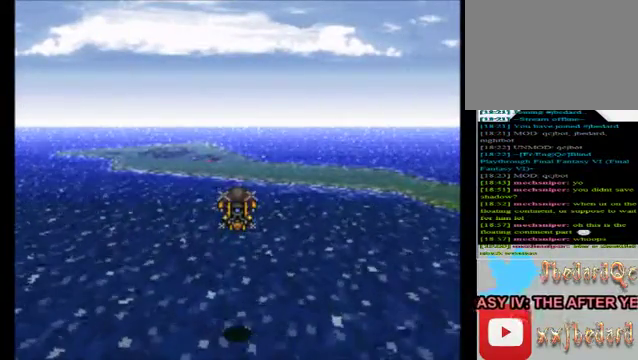
{"buttons": [], "left_stick": "center", "events": []}
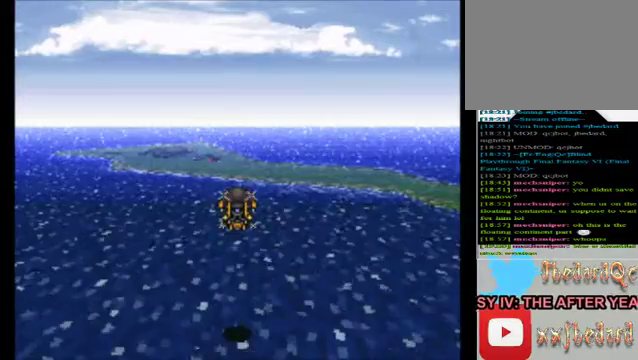
{"buttons": [], "left_stick": "center", "events": []}
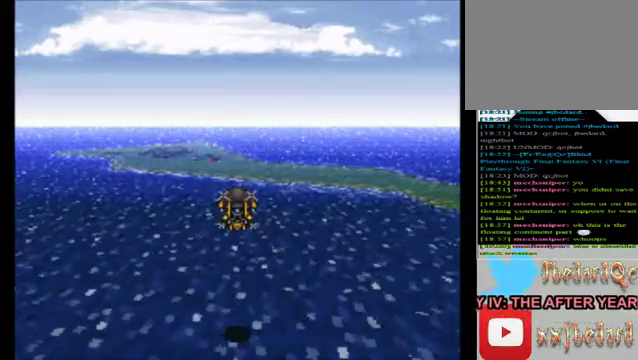
{"buttons": [], "left_stick": "center", "events": []}
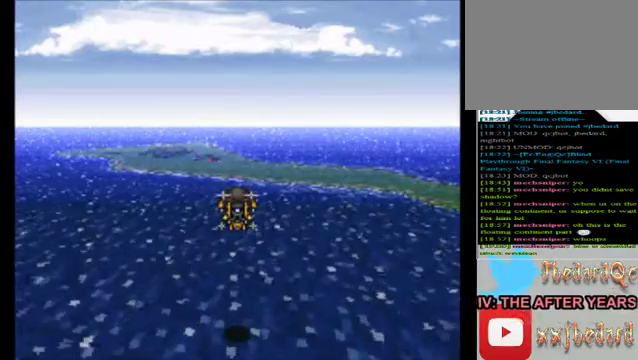
{"buttons": [], "left_stick": "left", "events": [[440, "left_stick", "left"]]}
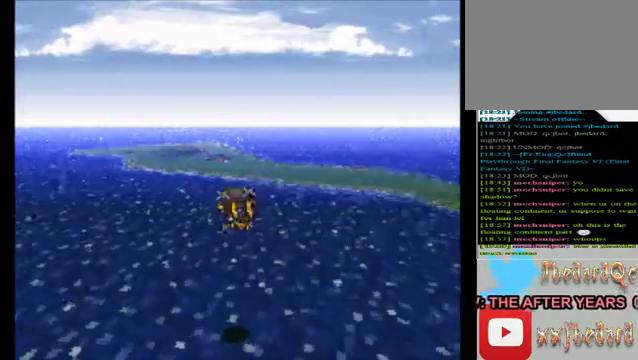
{"buttons": [], "left_stick": "center", "events": [[120, "left_stick", "center"]]}
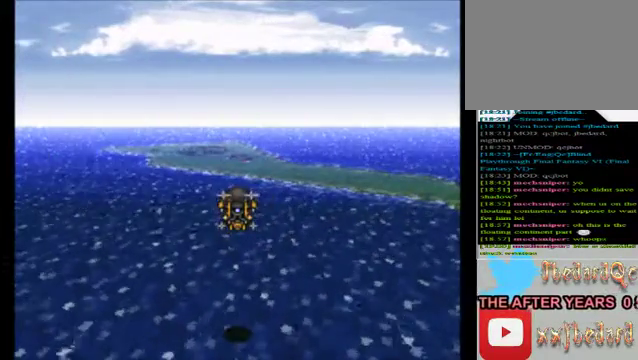
{"buttons": [], "left_stick": "center", "events": []}
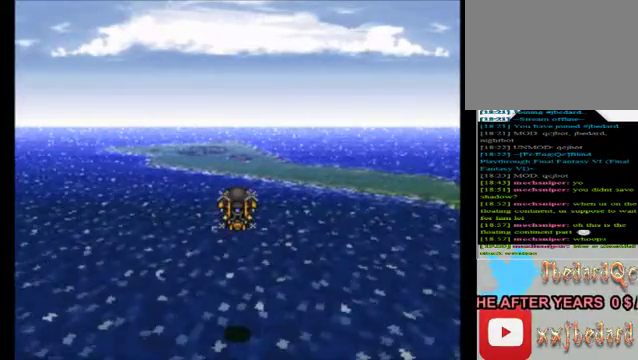
{"buttons": [], "left_stick": "center", "events": []}
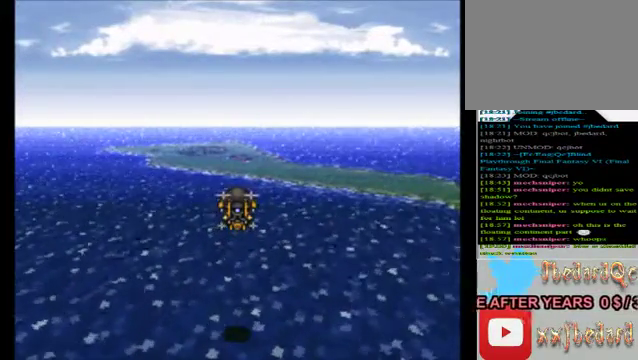
{"buttons": [], "left_stick": "center", "events": []}
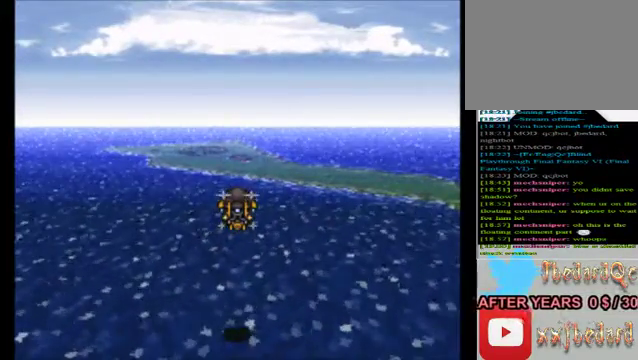
{"buttons": [], "left_stick": "center", "events": []}
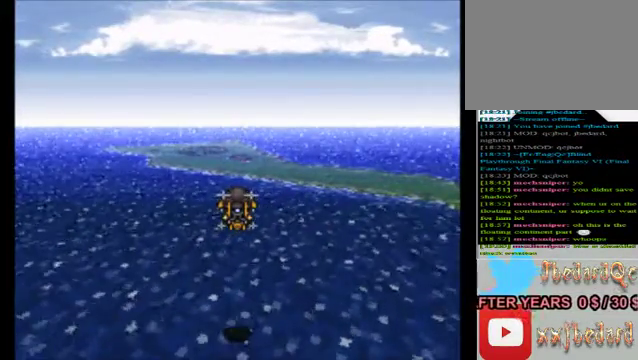
{"buttons": [], "left_stick": "center", "events": [[40, "X", "down"], [280, "X", "up"]]}
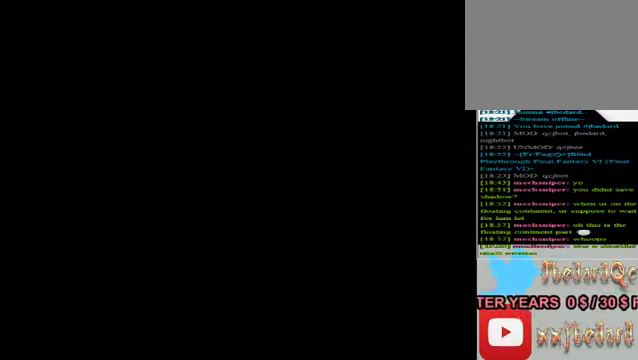
{"buttons": [], "left_stick": "center", "events": []}
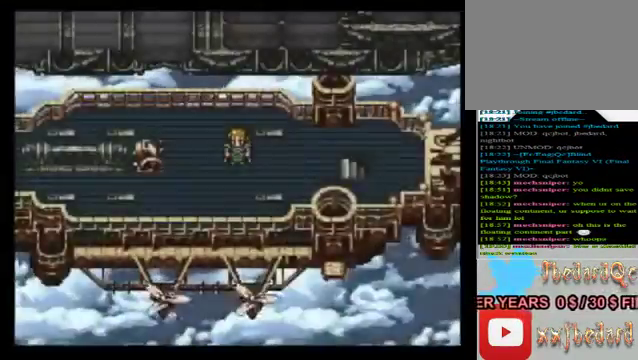
{"buttons": [], "left_stick": "center", "events": []}
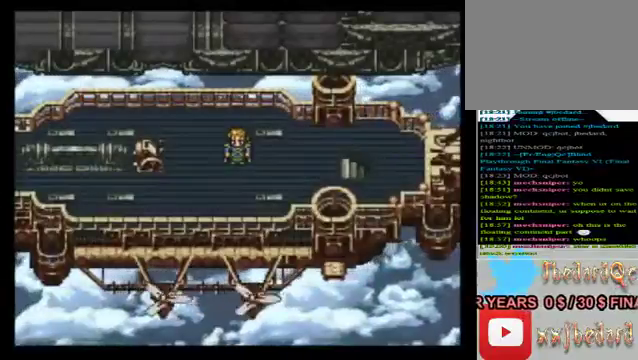
{"buttons": [], "left_stick": "center", "events": [[360, "X", "down"], [480, "X", "up"]]}
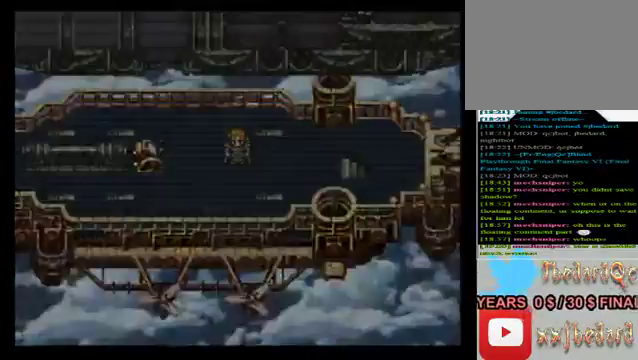
{"buttons": [], "left_stick": "center", "events": []}
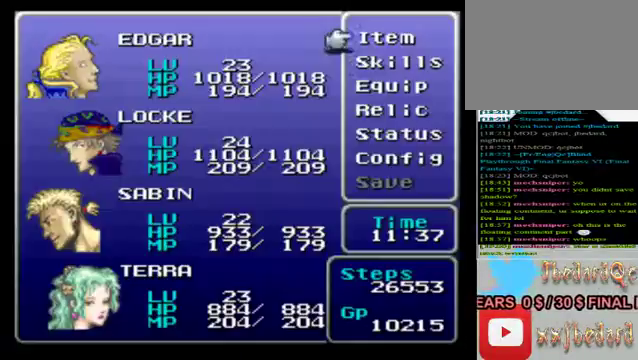
{"buttons": [], "left_stick": "down", "events": [[320, "left_stick", "down"]]}
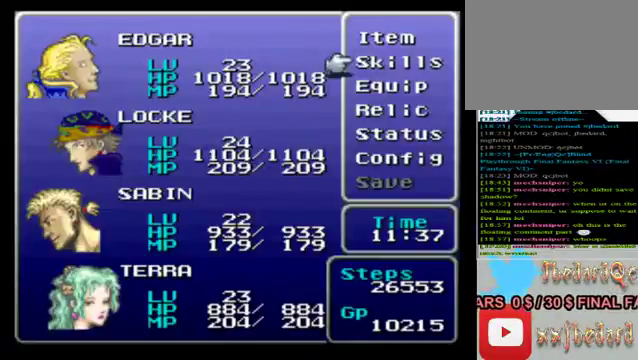
{"buttons": ["A"], "left_stick": "center", "events": [[280, "A", "down"], [280, "left_stick", "center"]]}
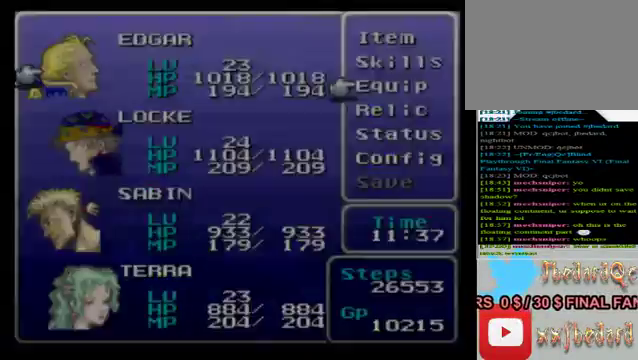
{"buttons": [], "left_stick": "center", "events": [[80, "A", "up"]]}